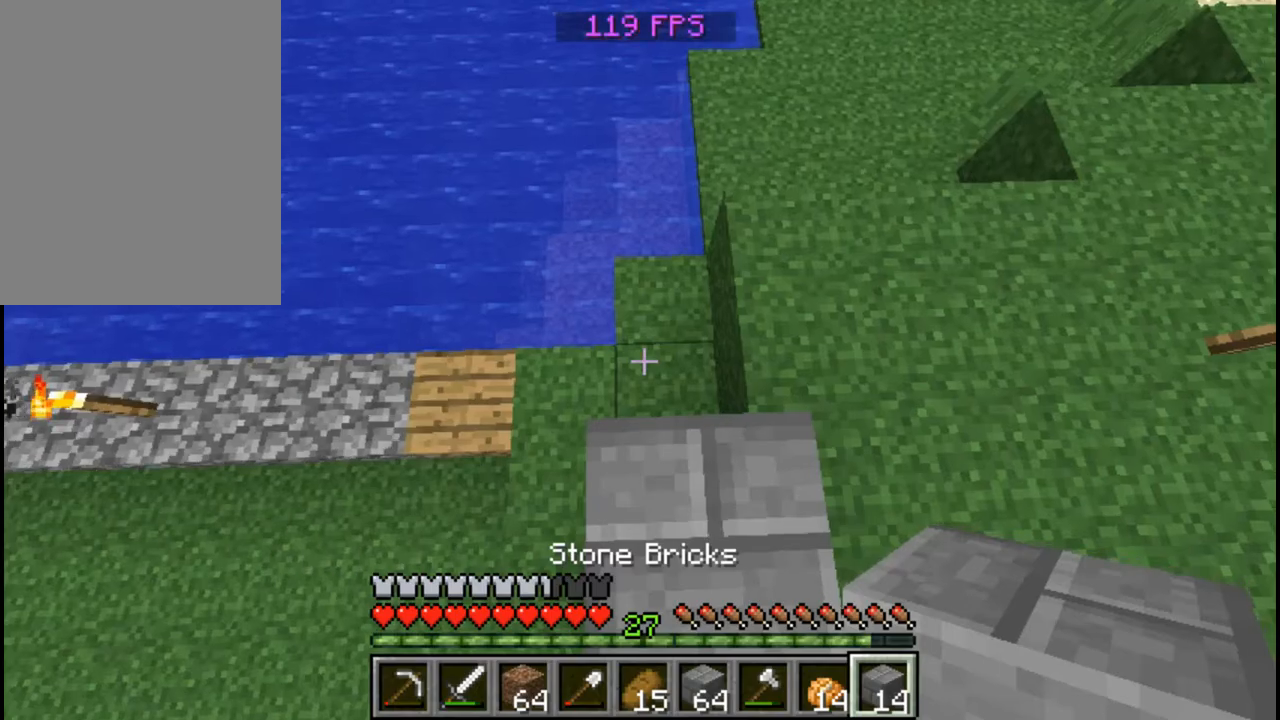
Gameplay with keyboard and mouse; each line is a JSON object with the keys and mouse buttons held at the frame after it. "events" lists presses ("down") and releases ("up") of "a", "d", "s", "w", "mouse_left" and "mouse_right" between this image and that frame as [ms after this image, input, new state], when the widget could be followed in between. "mouse_left", "mouse_right" = the "left", "right" buttons of the "mouse" list. No other keys are recorded. Fast repeated clicks can show as one long hold. Mouse movement is not recorded.
{"keys": ["w"], "mouse": [], "events": [[440, "w", "down"]]}
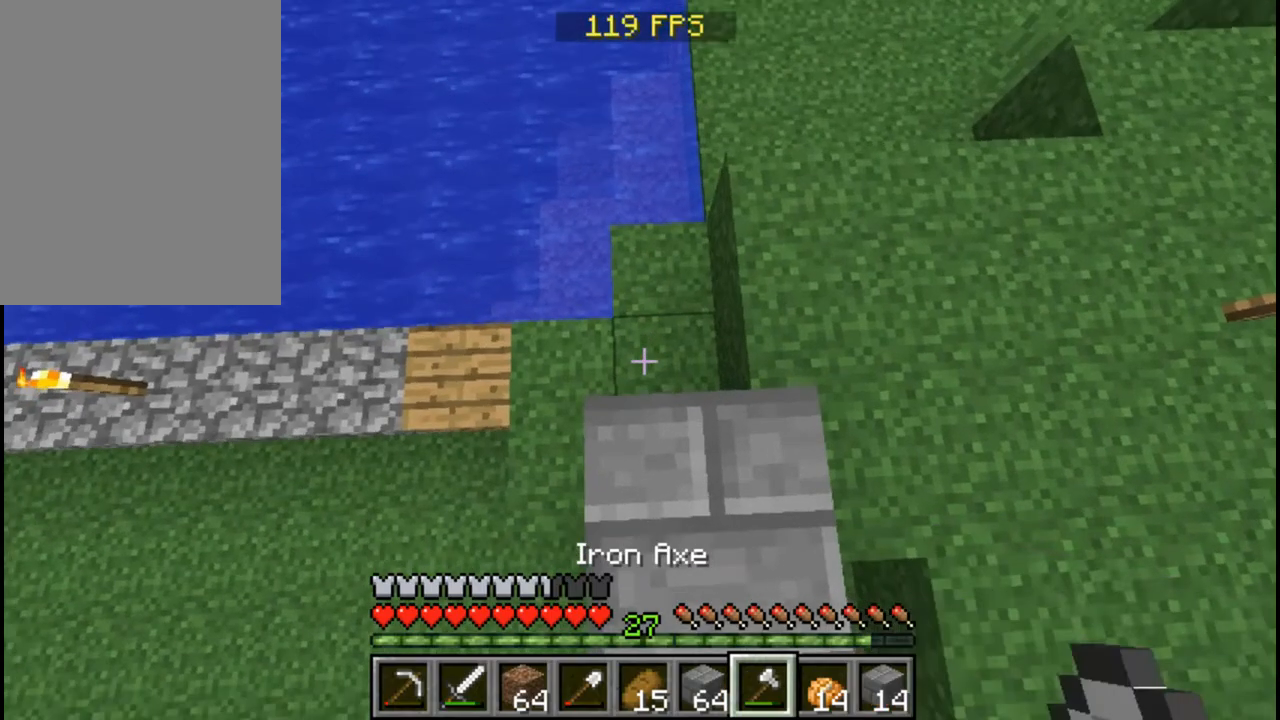
{"keys": [], "mouse": [], "events": [[40, "w", "up"]]}
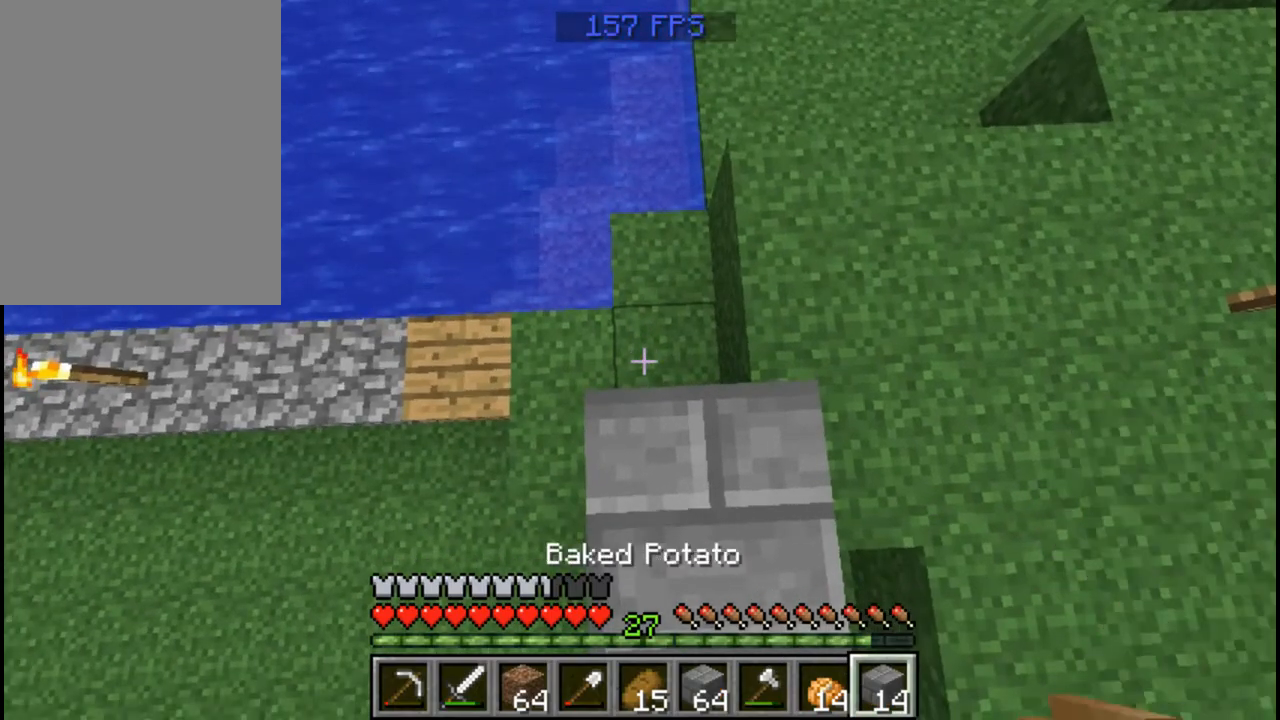
{"keys": ["w"], "mouse": [], "events": [[240, "w", "down"], [320, "mouse_right", "down"], [400, "mouse_right", "up"]]}
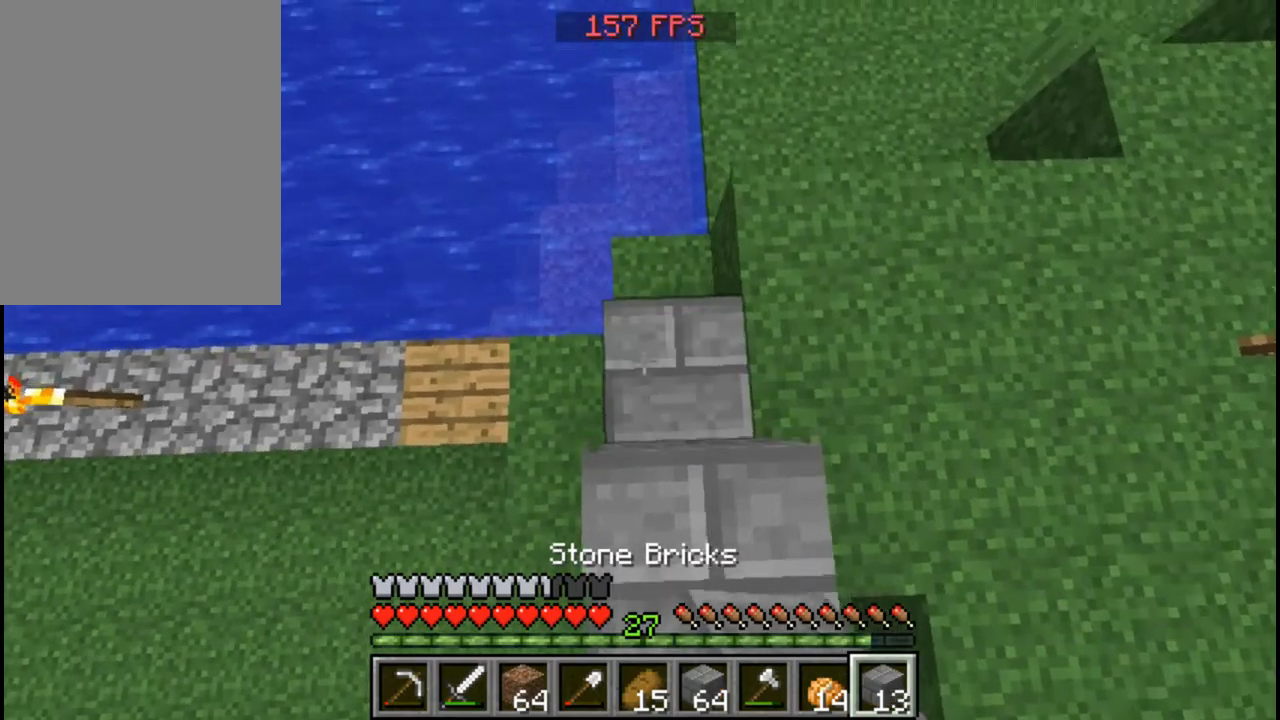
{"keys": ["w"], "mouse": ["right"], "events": [[40, "mouse_right", "down"], [80, "mouse_right", "up"], [480, "mouse_right", "down"]]}
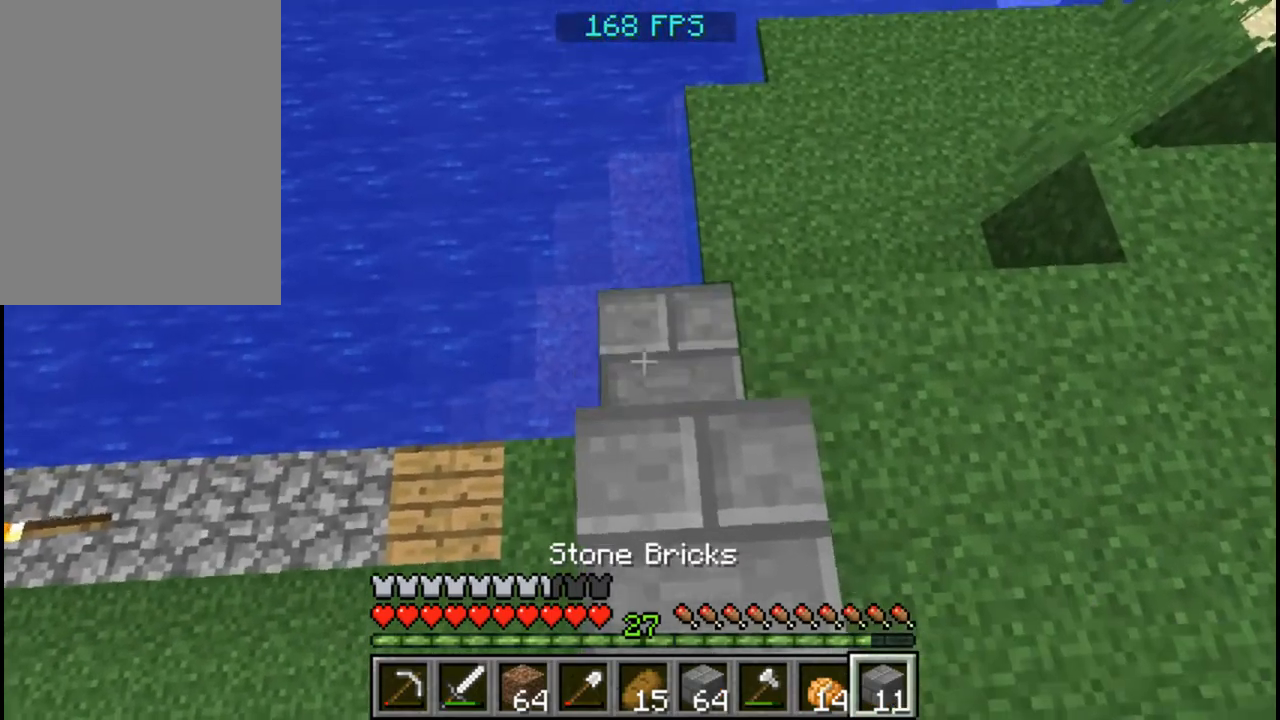
{"keys": ["w"], "mouse": [], "events": [[40, "mouse_right", "up"], [120, "mouse_right", "down"], [200, "mouse_right", "up"]]}
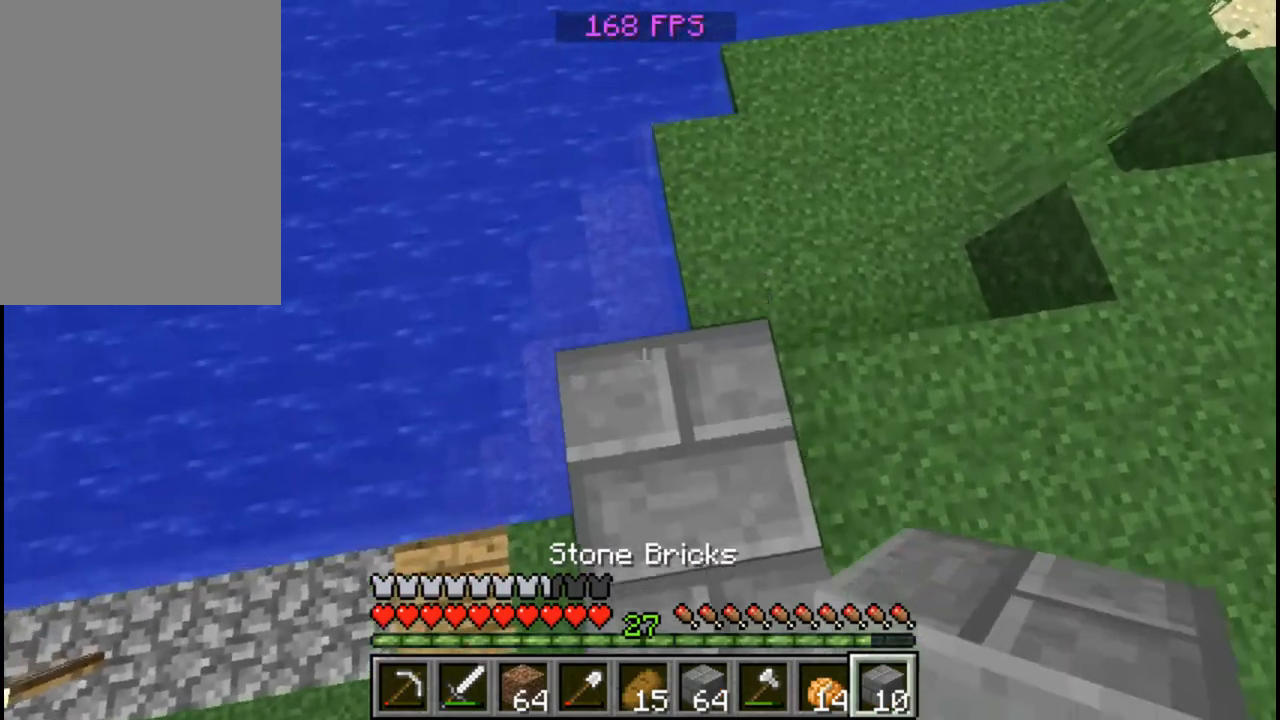
{"keys": [], "mouse": [], "events": [[120, "w", "up"]]}
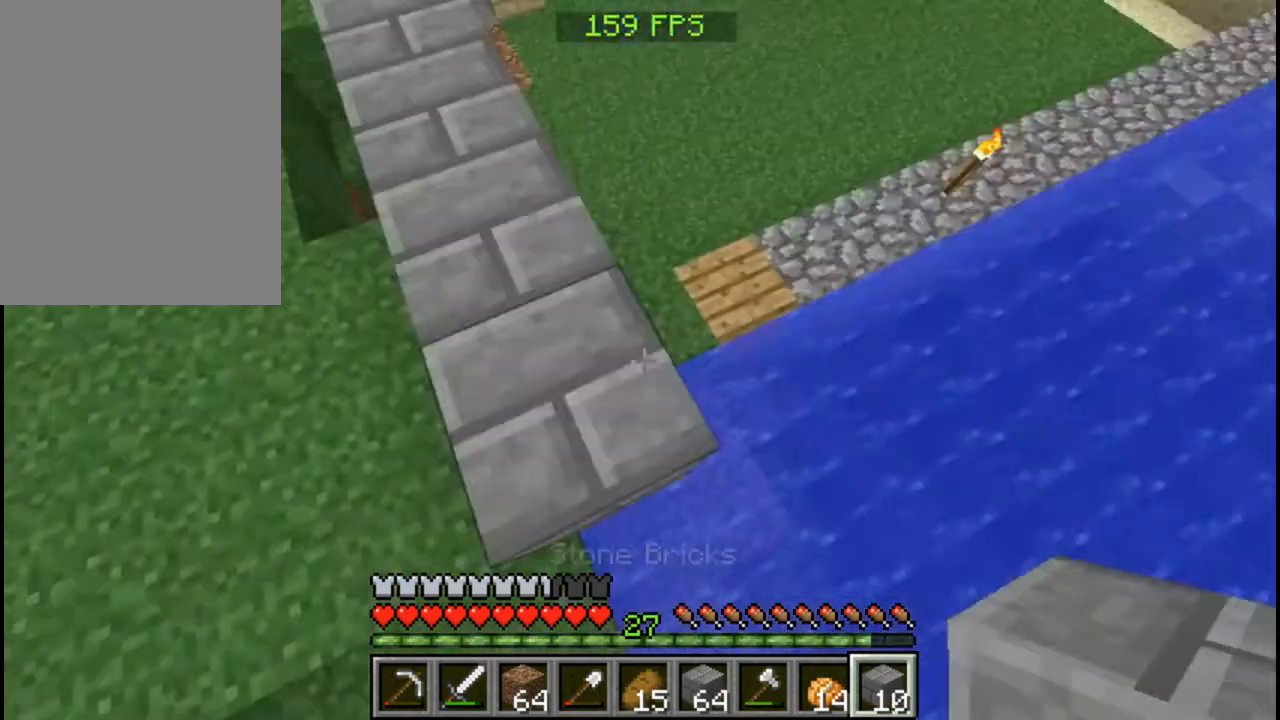
{"keys": ["w"], "mouse": [], "events": [[160, "s", "down"], [240, "s", "up"], [360, "w", "down"]]}
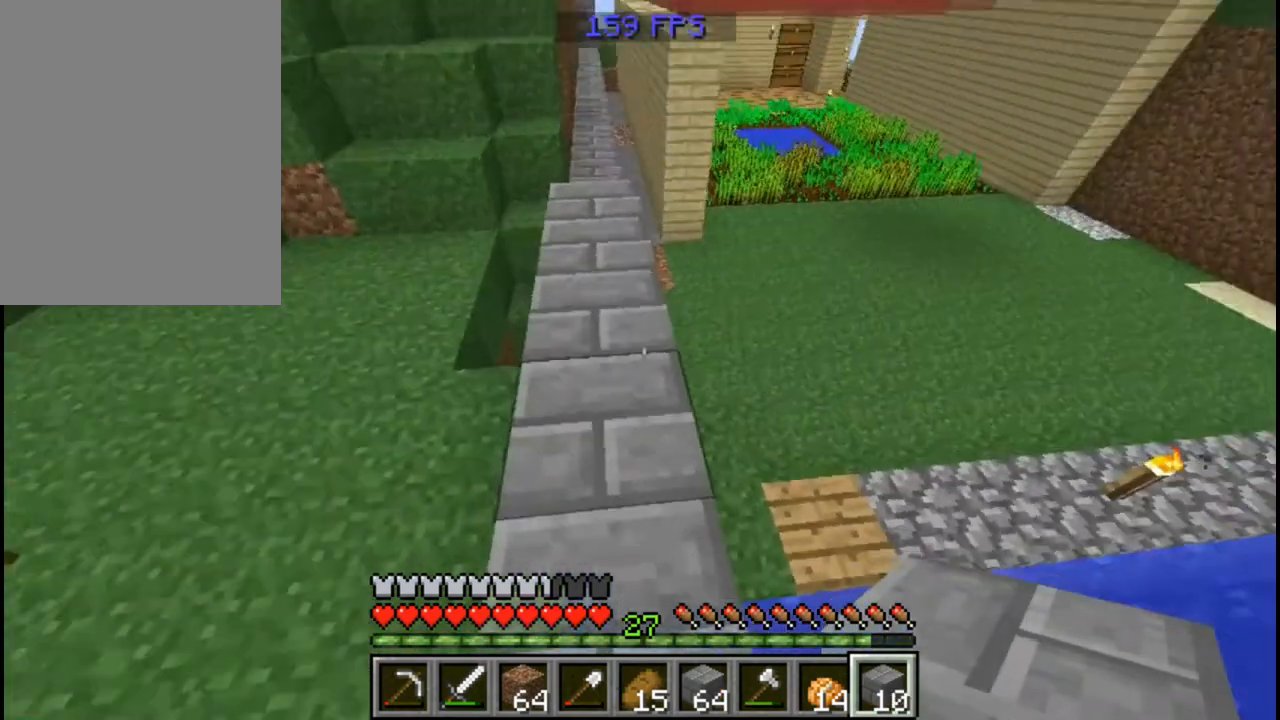
{"keys": ["a", "w"], "mouse": [], "events": [[360, "a", "down"]]}
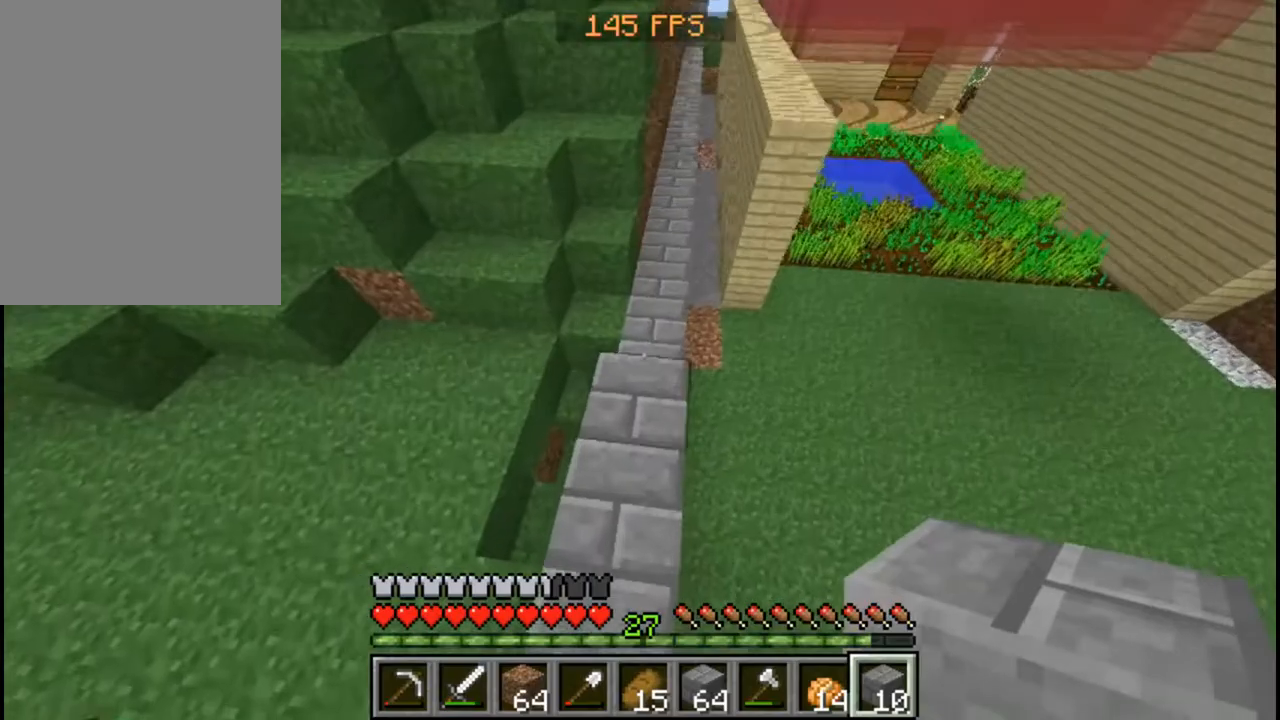
{"keys": [], "mouse": [], "events": [[40, "a", "up"], [160, "w", "up"]]}
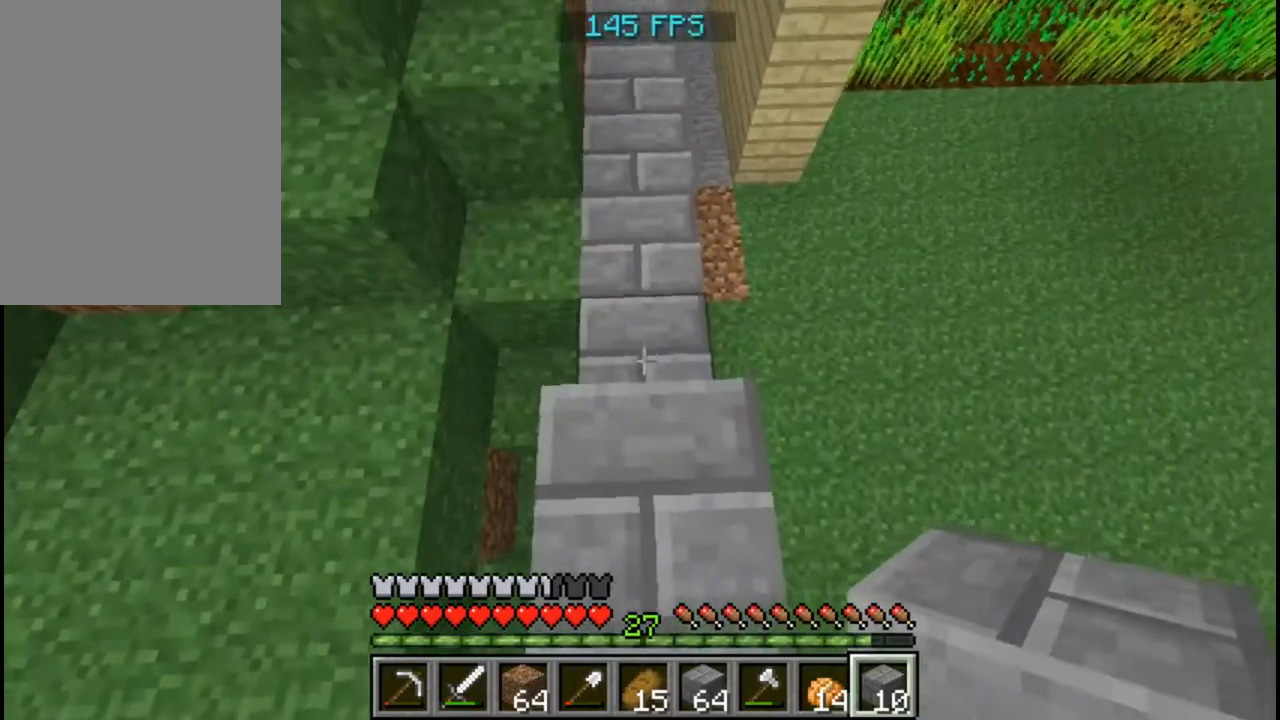
{"keys": [], "mouse": [], "events": [[40, "w", "down"], [160, "w", "up"], [240, "mouse_right", "down"], [360, "mouse_right", "up"]]}
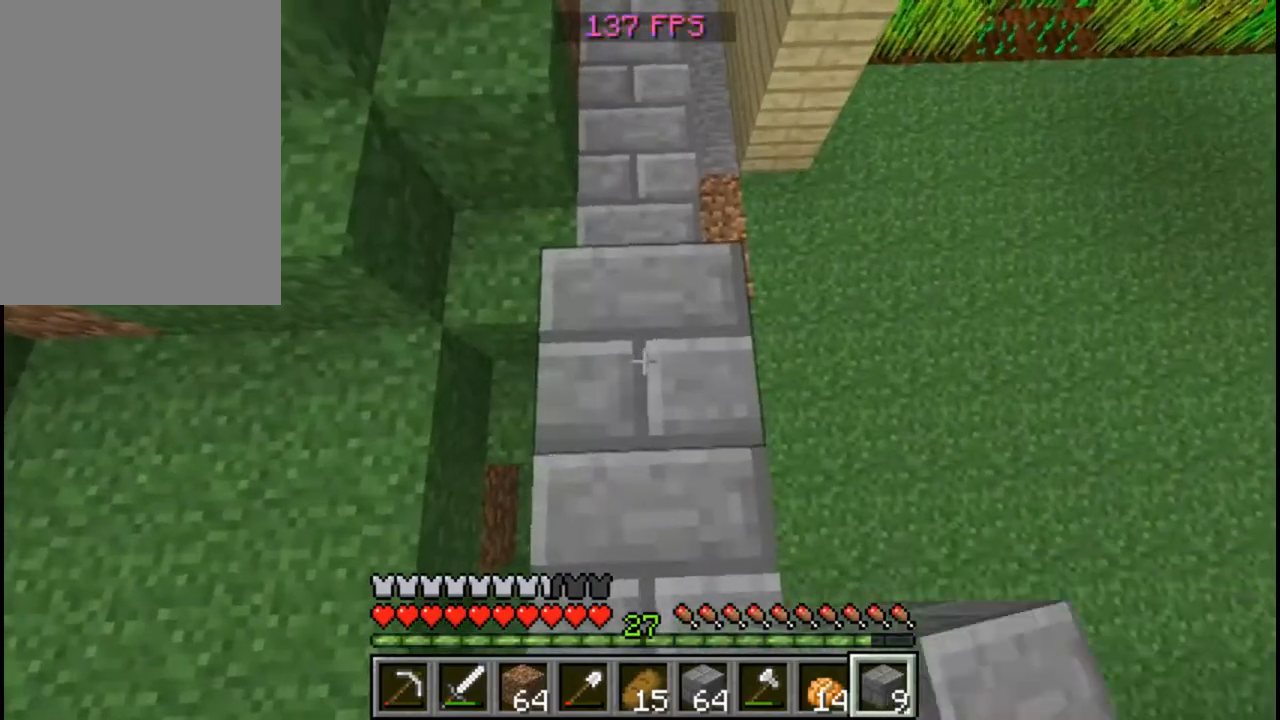
{"keys": [], "mouse": [], "events": []}
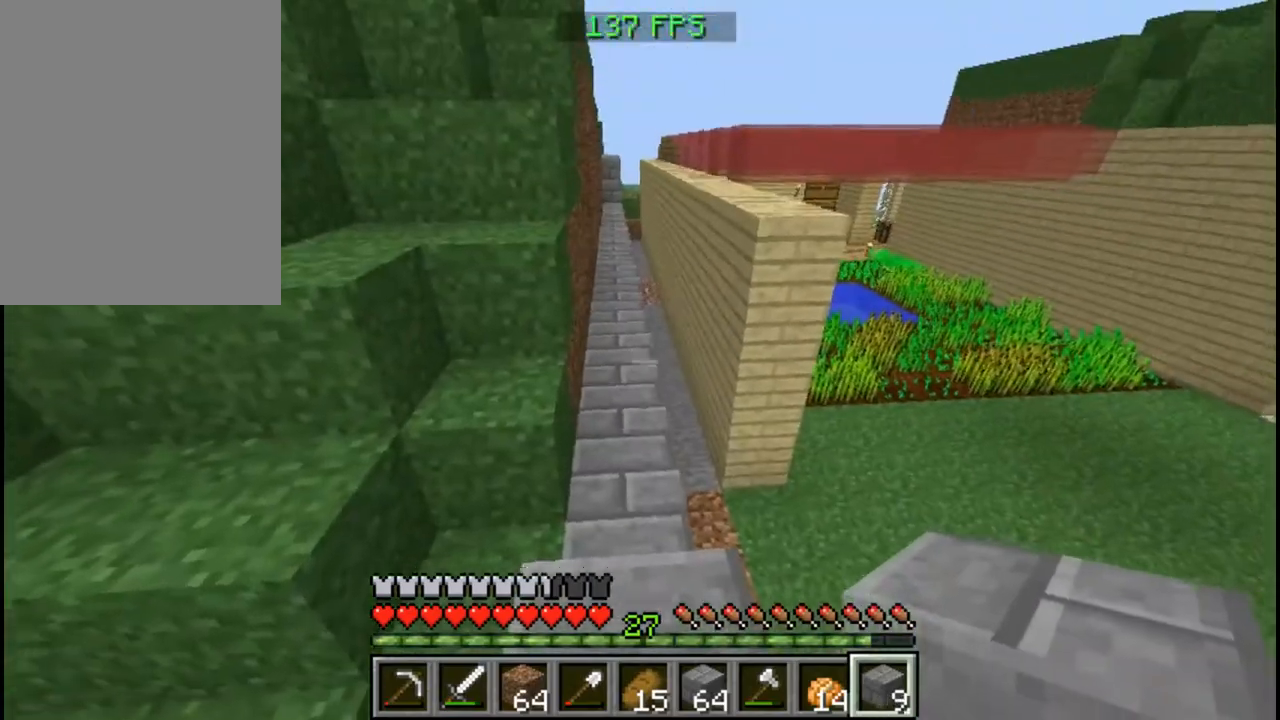
{"keys": [], "mouse": [], "events": []}
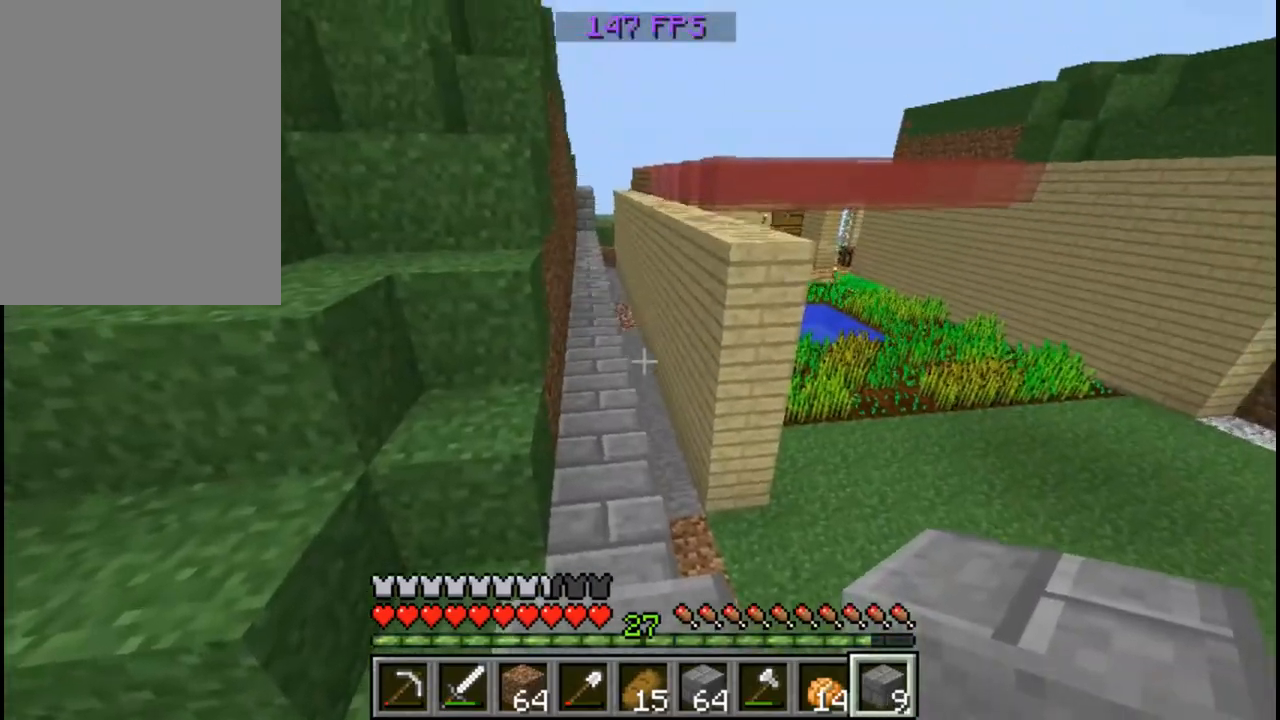
{"keys": [], "mouse": [], "events": []}
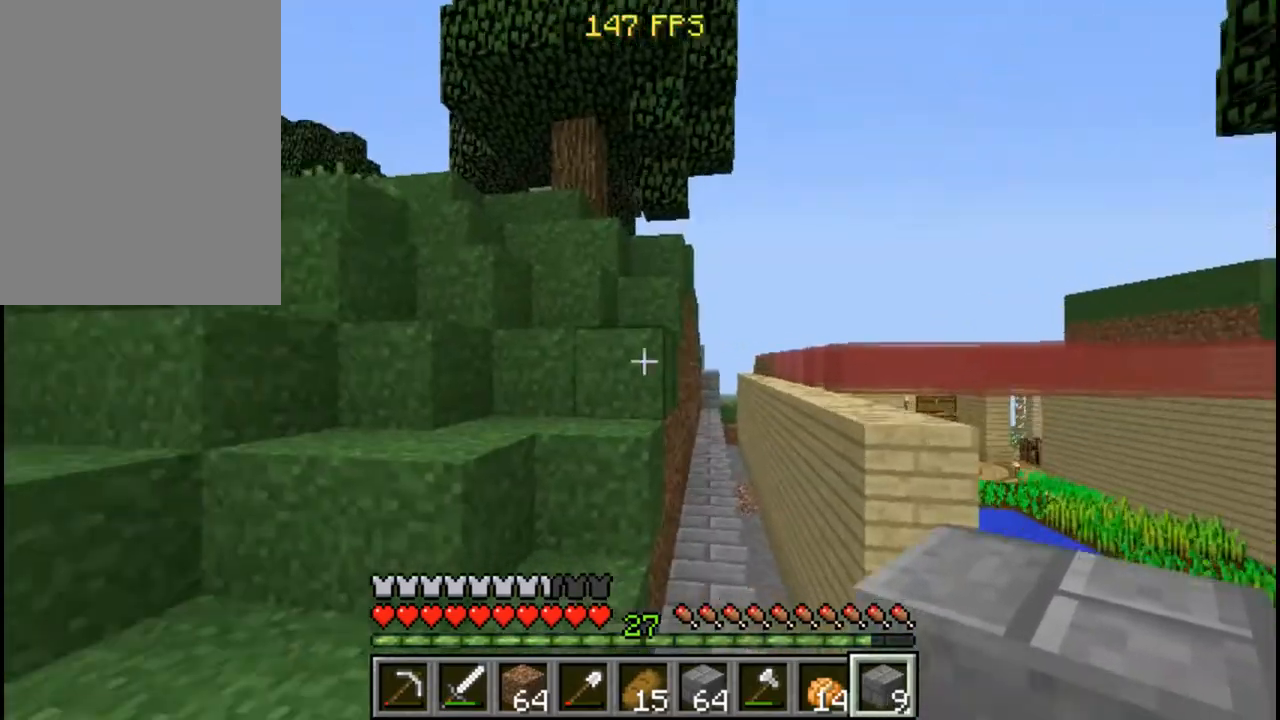
{"keys": [], "mouse": [], "events": []}
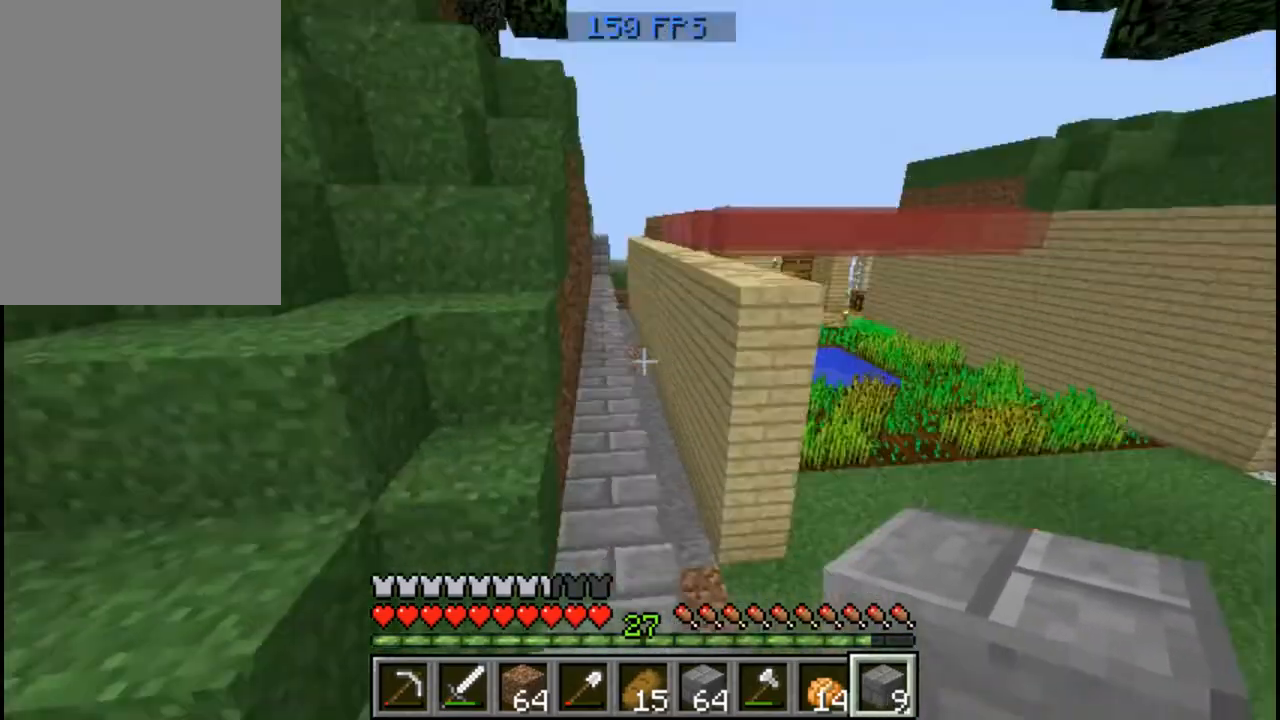
{"keys": ["w"], "mouse": [], "events": [[320, "w", "down"]]}
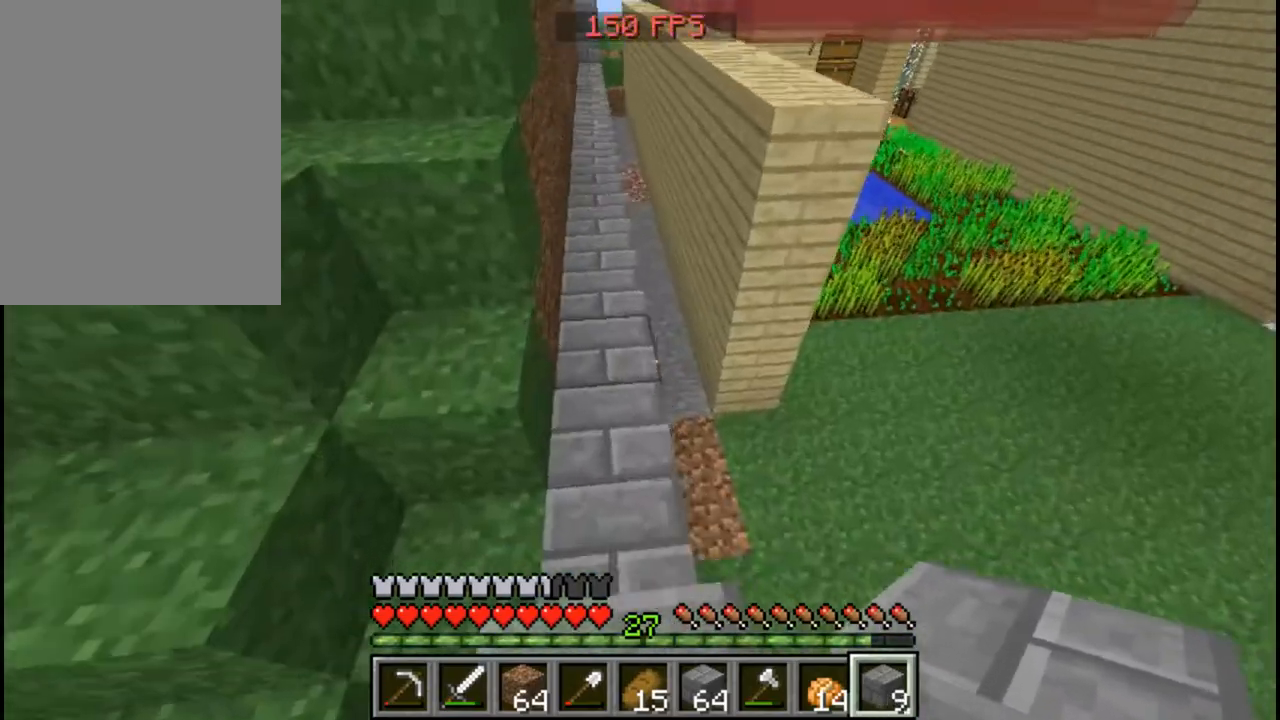
{"keys": [], "mouse": [], "events": [[160, "w", "up"], [240, "s", "down"], [440, "s", "up"]]}
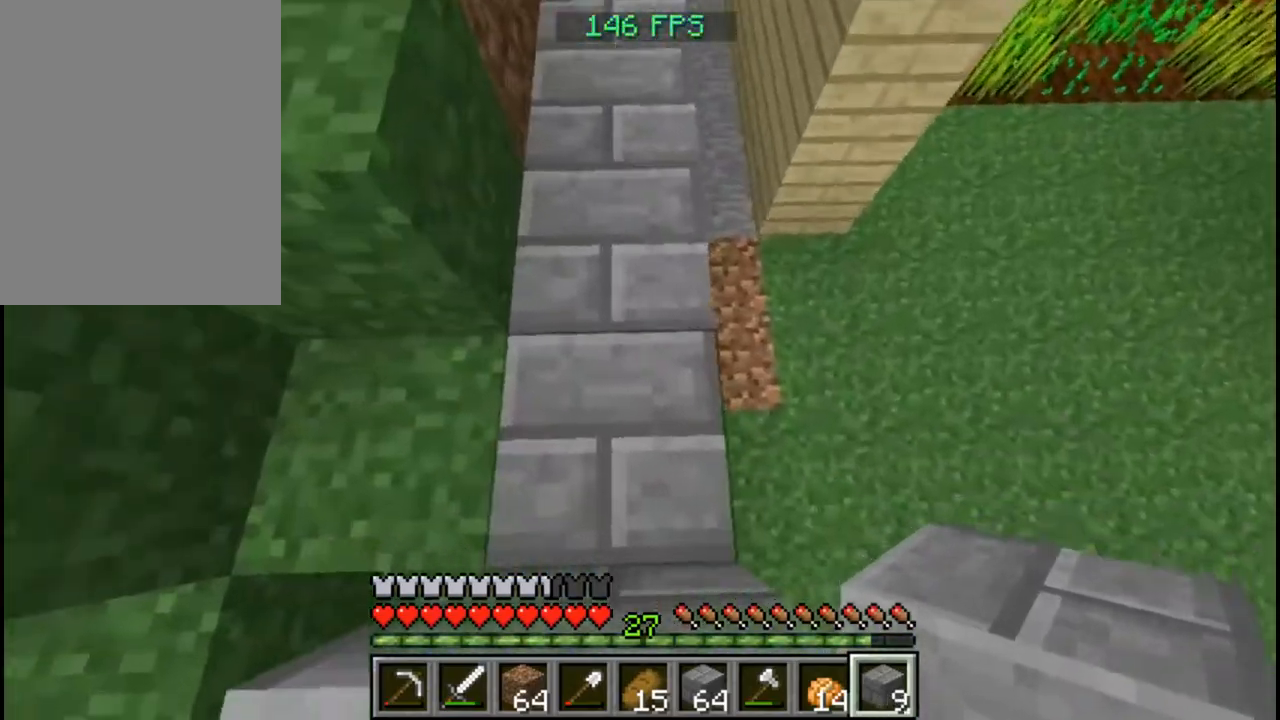
{"keys": [], "mouse": [], "events": []}
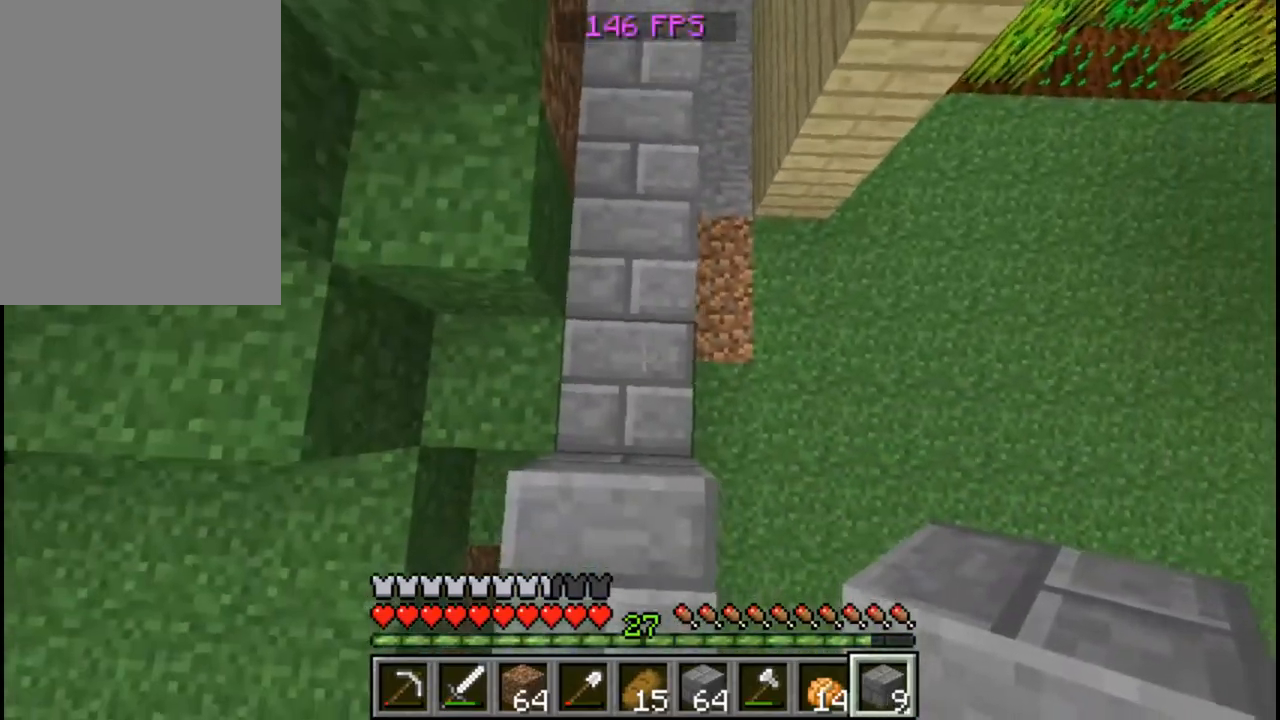
{"keys": [], "mouse": [], "events": []}
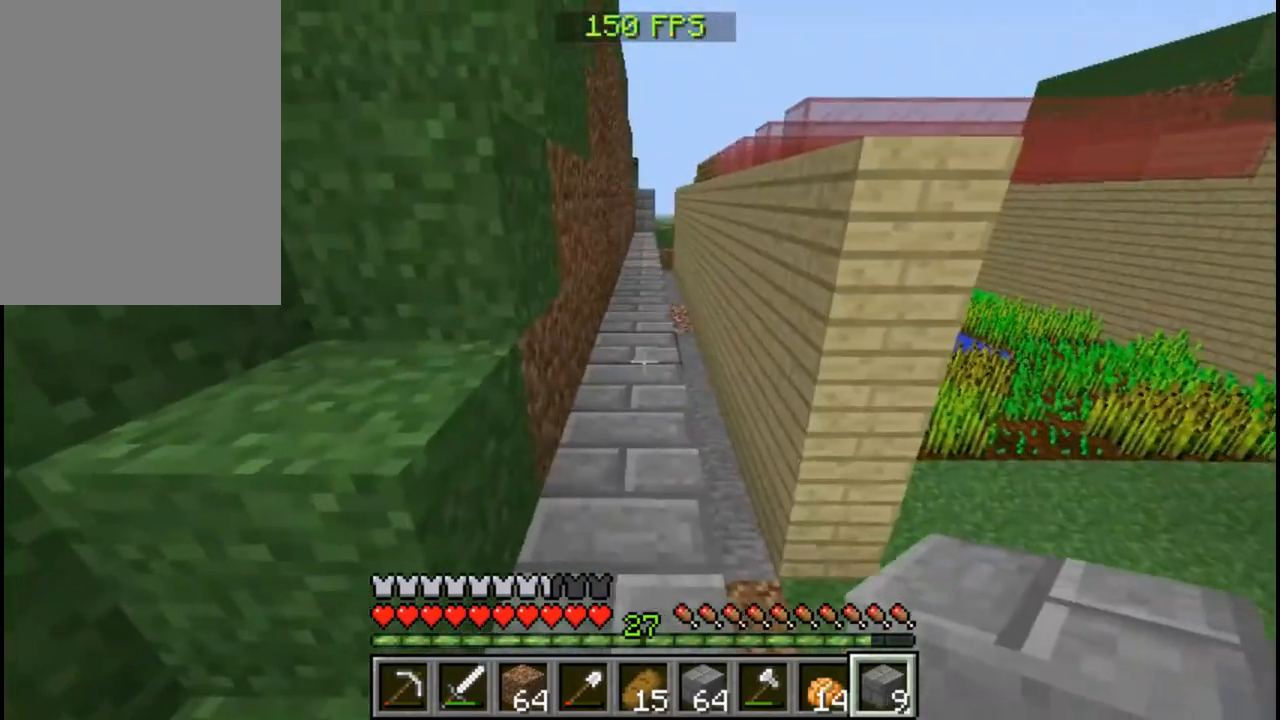
{"keys": ["w"], "mouse": [], "events": [[360, "w", "down"]]}
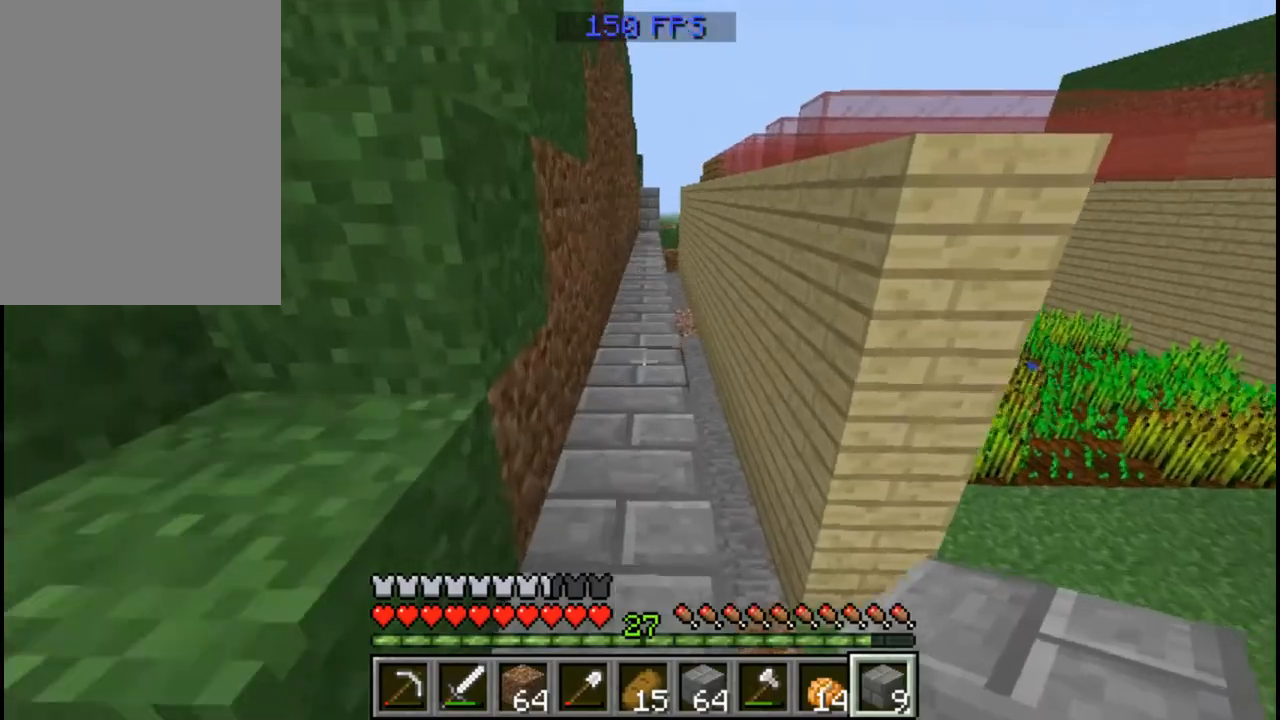
{"keys": ["w"], "mouse": [], "events": []}
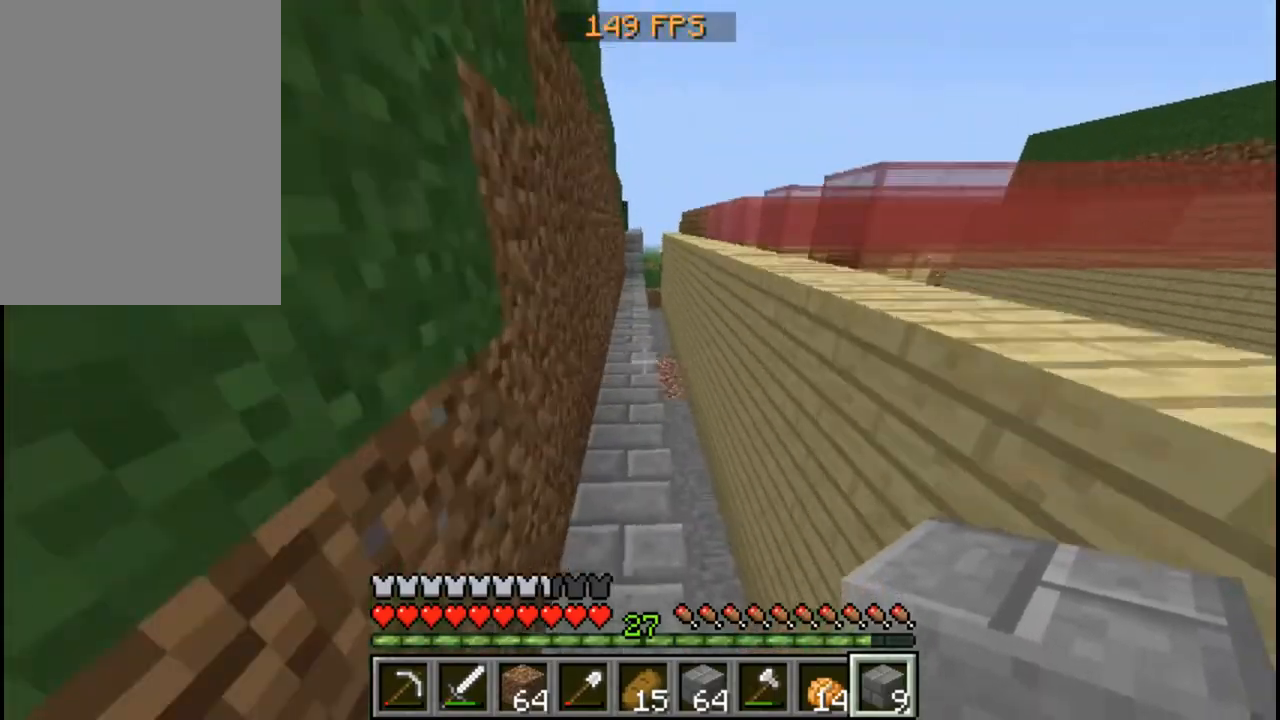
{"keys": ["w"], "mouse": [], "events": []}
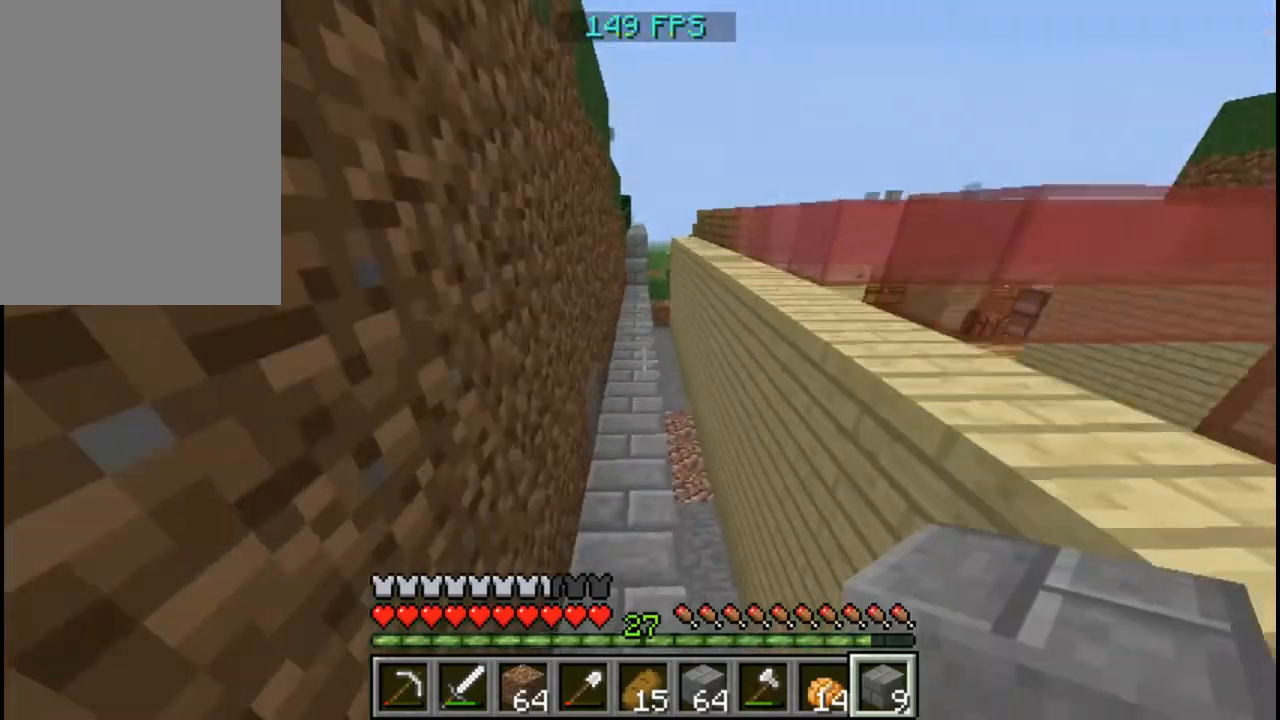
{"keys": ["w"], "mouse": [], "events": []}
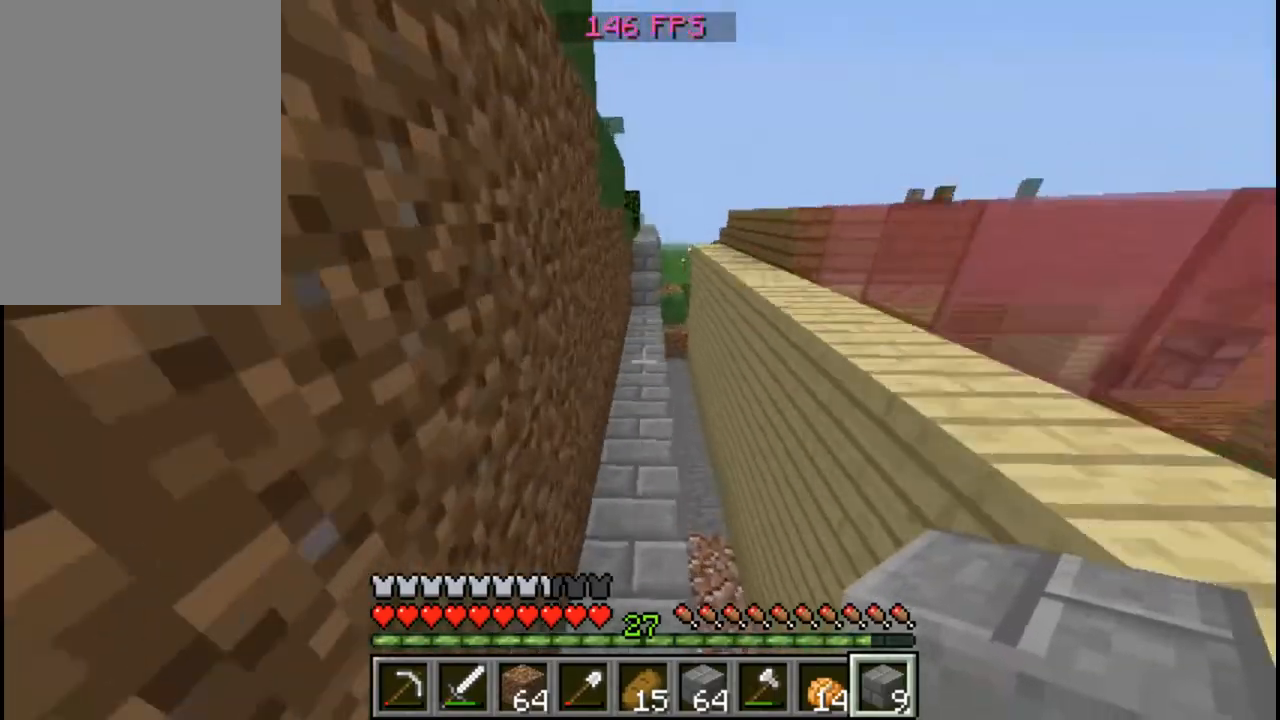
{"keys": ["w"], "mouse": [], "events": []}
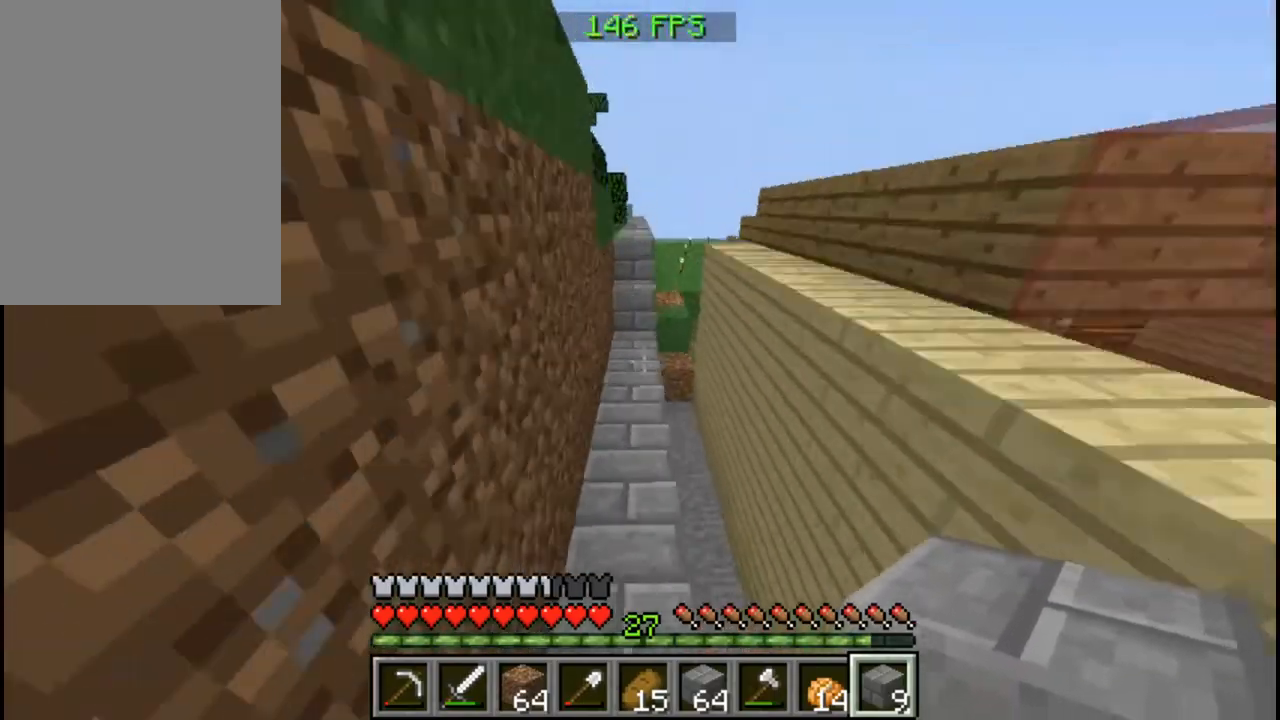
{"keys": [], "mouse": [], "events": [[400, "w", "up"]]}
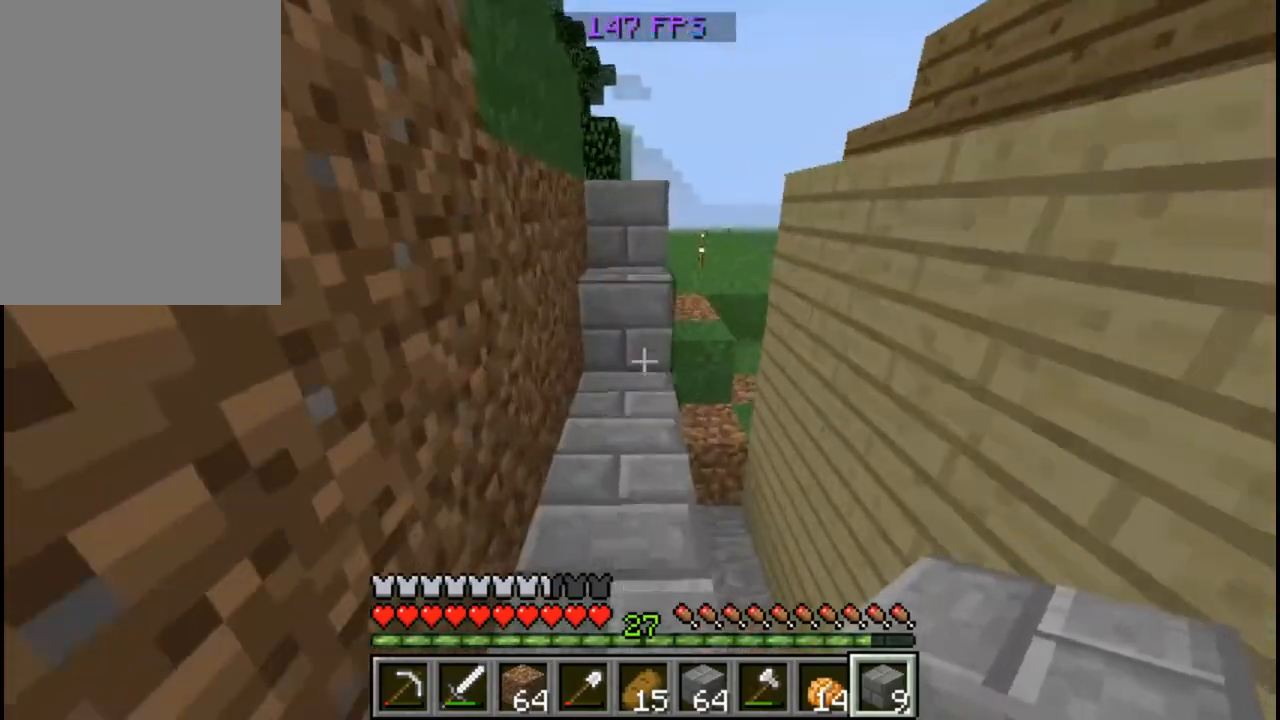
{"keys": ["s"], "mouse": [], "events": [[120, "s", "down"], [160, "mouse_right", "down"], [280, "mouse_right", "up"], [360, "mouse_right", "down"], [480, "mouse_right", "up"]]}
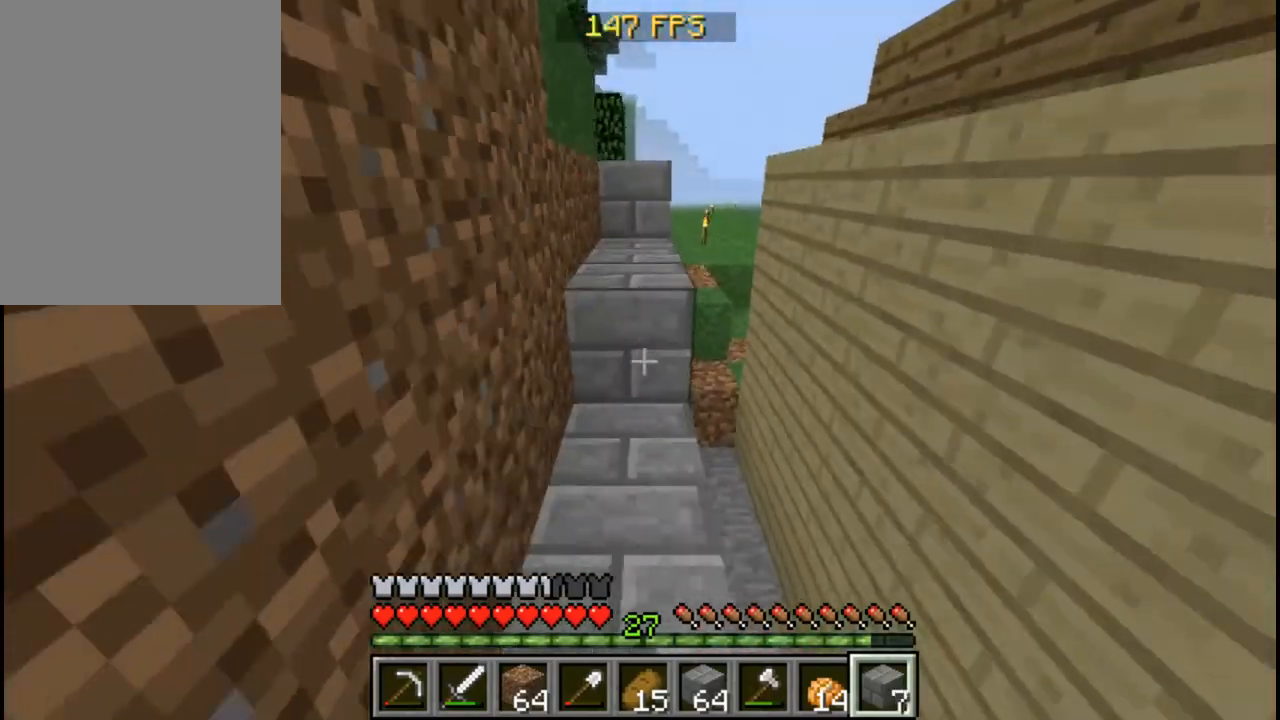
{"keys": ["s"], "mouse": ["right"], "events": [[80, "mouse_right", "down"], [200, "mouse_right", "up"], [240, "mouse_right", "down"], [360, "mouse_right", "up"], [440, "mouse_right", "down"]]}
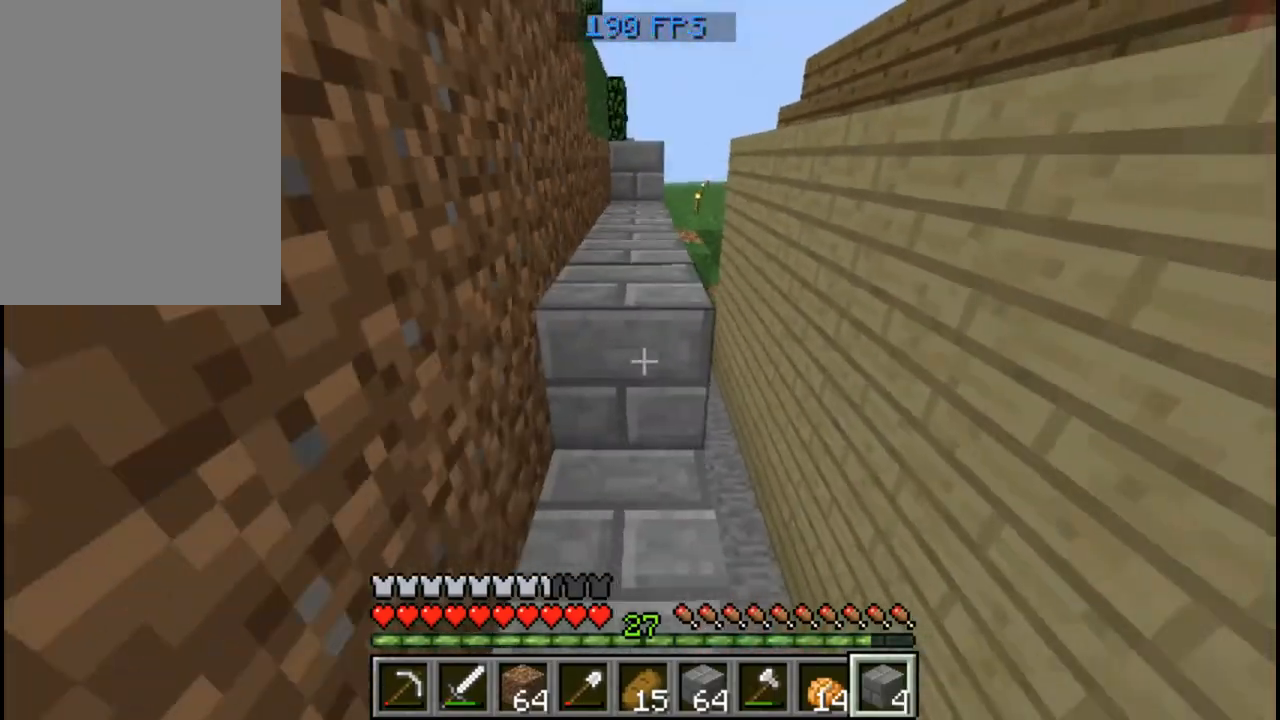
{"keys": ["s"], "mouse": [], "events": [[40, "mouse_right", "up"], [80, "mouse_right", "down"], [160, "mouse_right", "up"], [240, "mouse_right", "down"], [320, "mouse_right", "up"]]}
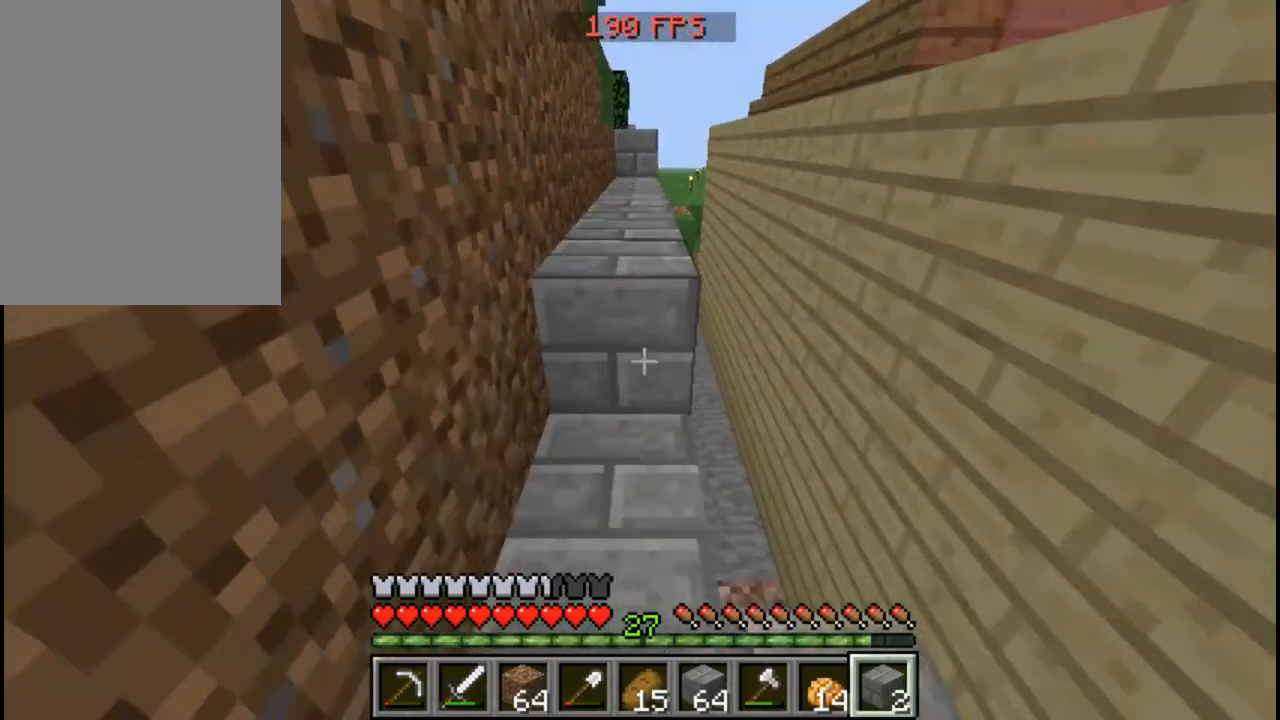
{"keys": ["s"], "mouse": [], "events": [[200, "mouse_right", "down"], [280, "mouse_right", "up"], [360, "mouse_right", "down"], [440, "mouse_right", "up"]]}
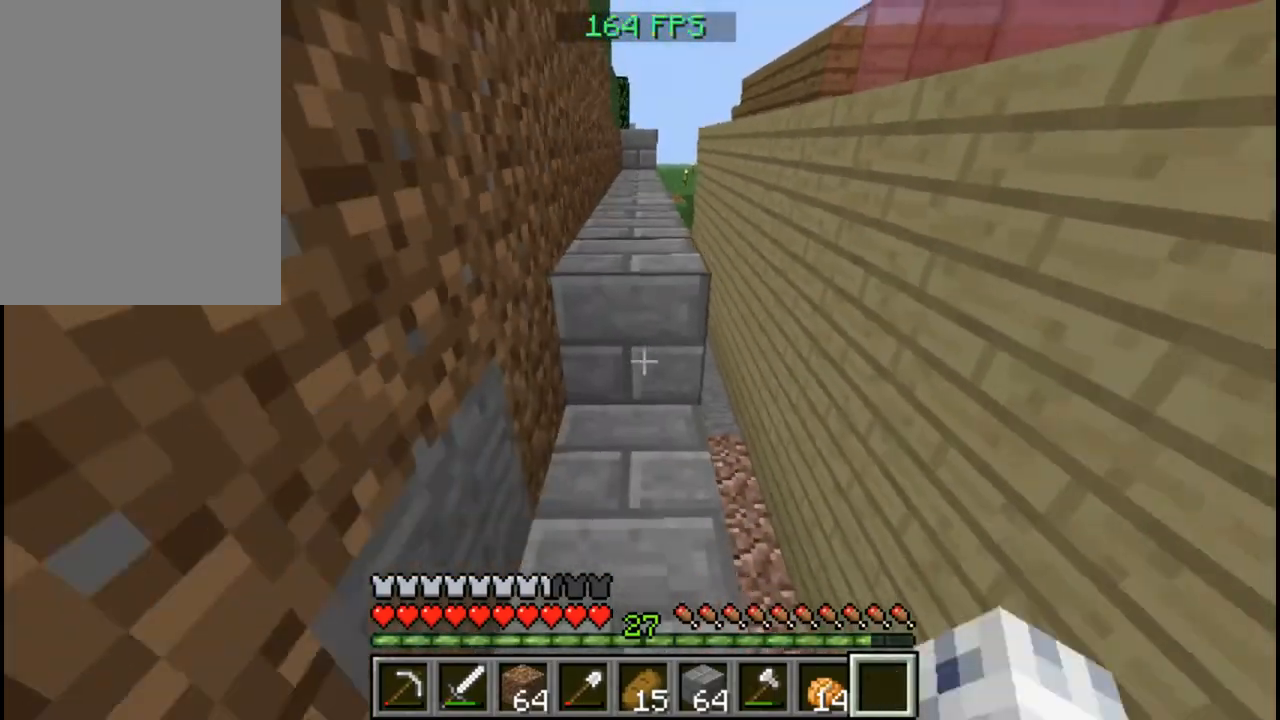
{"keys": ["s"], "mouse": ["right"], "events": [[440, "mouse_right", "down"]]}
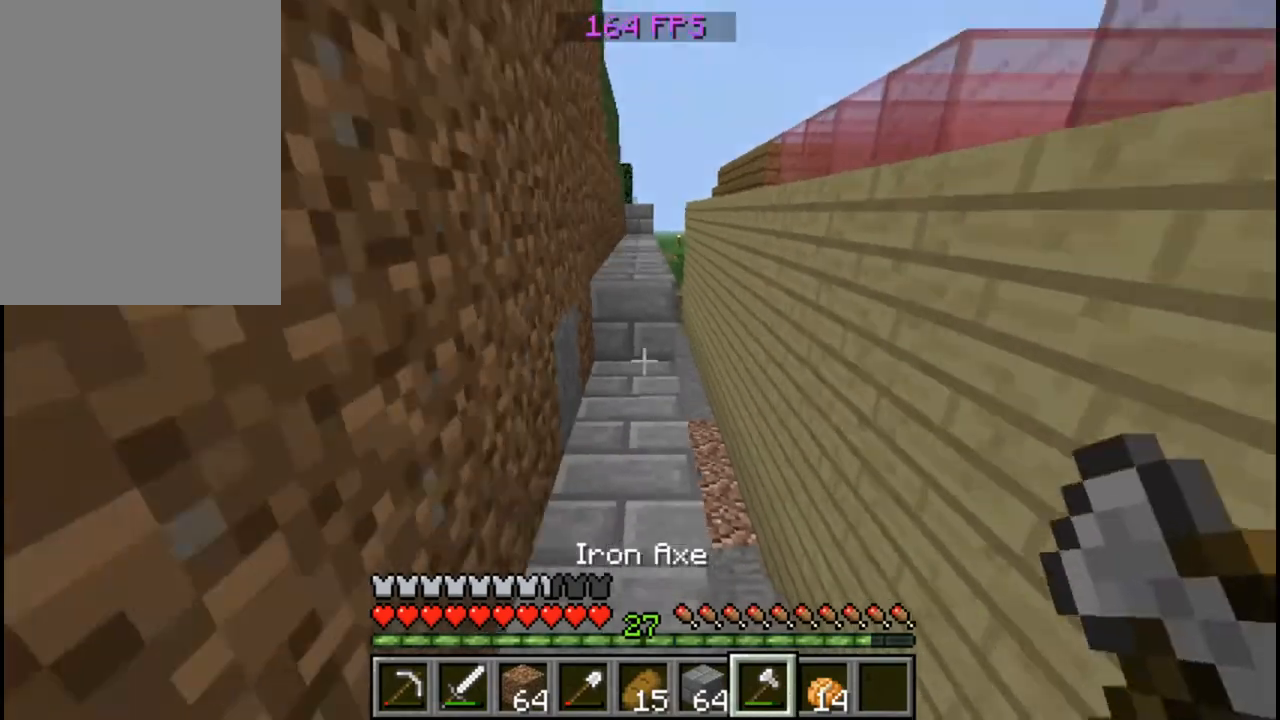
{"keys": ["w"], "mouse": [], "events": [[160, "mouse_right", "up"], [240, "s", "up"], [400, "w", "down"]]}
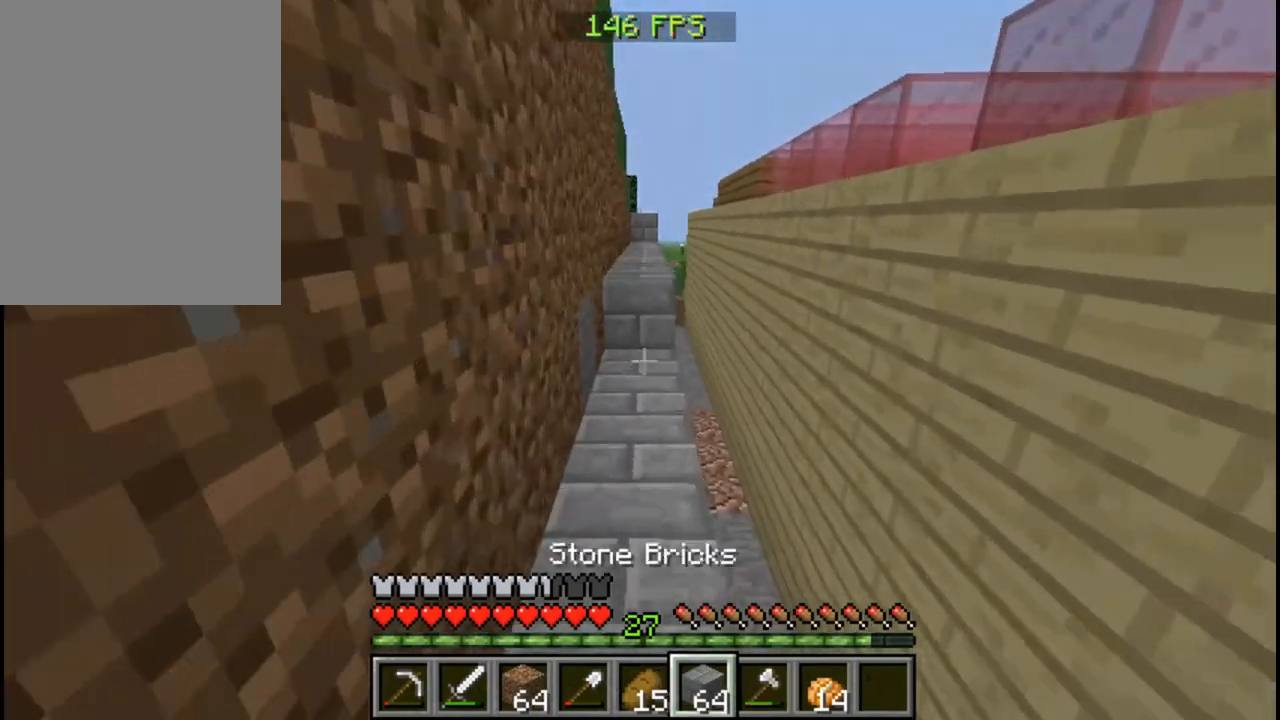
{"keys": [], "mouse": [], "events": [[160, "w", "up"], [280, "mouse_right", "down"], [280, "s", "down"], [440, "mouse_right", "up"], [440, "s", "up"]]}